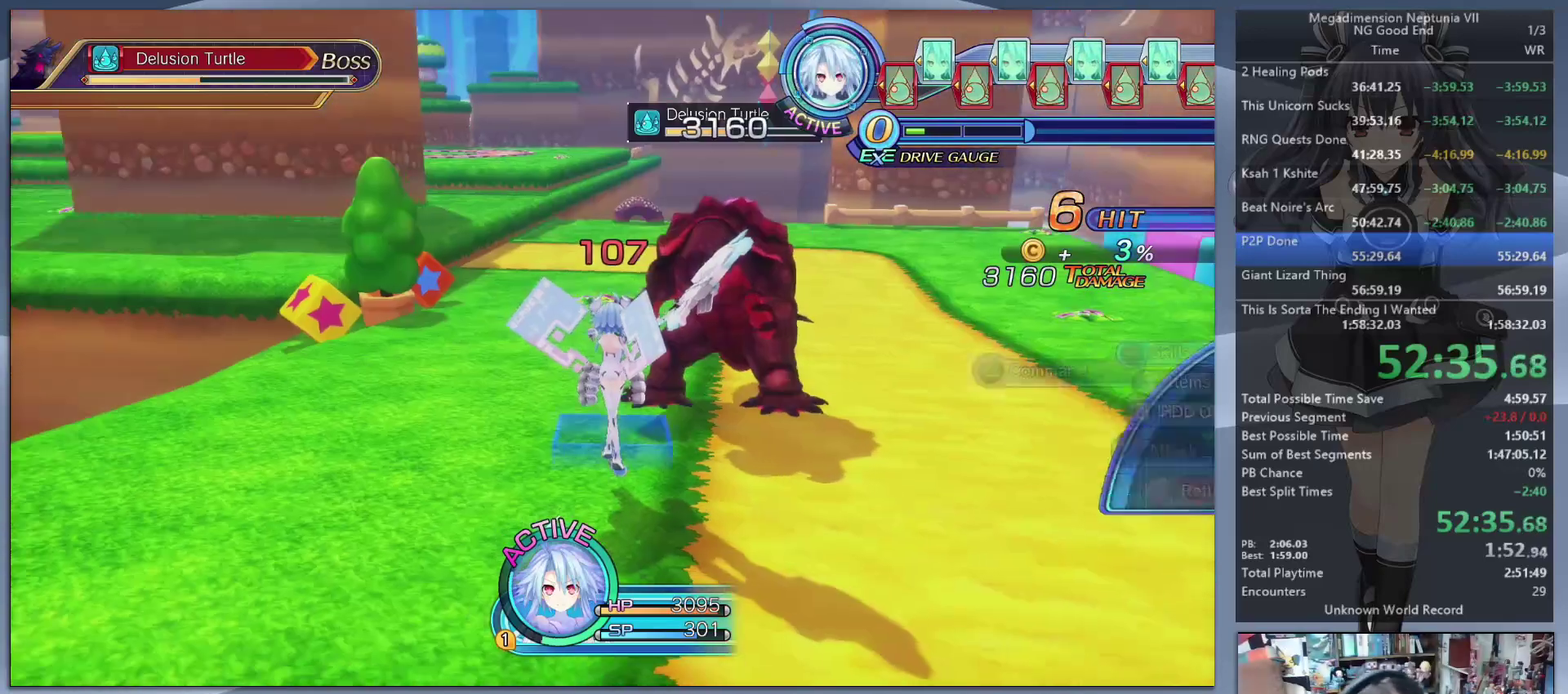
Gameplay with a controller (PlayStation layout); each line is a JSON object with the inputs held at the frame after it. "events" lists button and stick changes between this image and that frame as [ms after this image, input, new state], when the widget could be followed in between. Not read: L3 R3.
{"buttons": ["CROSS", "L2"], "left_stick": "center", "right_stick": "center", "events": [[100, "CROSS", "down"], [300, "L2", "down"], [433, "CROSS", "up"], [500, "CROSS", "down"]]}
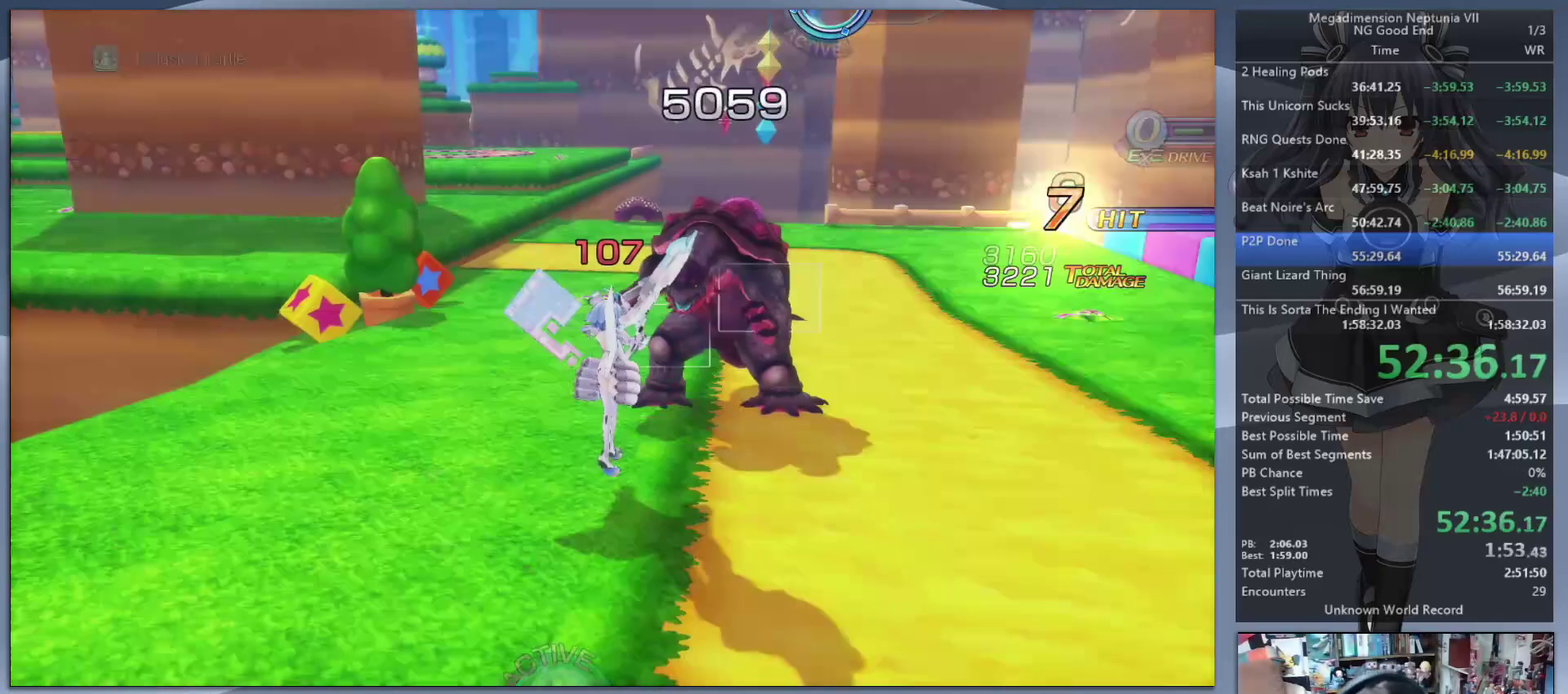
{"buttons": [], "left_stick": "center", "right_stick": "center", "events": [[133, "L2", "up"], [200, "L2", "down"], [233, "CROSS", "up"], [300, "L2", "up"], [400, "L2", "down"], [500, "L2", "up"]]}
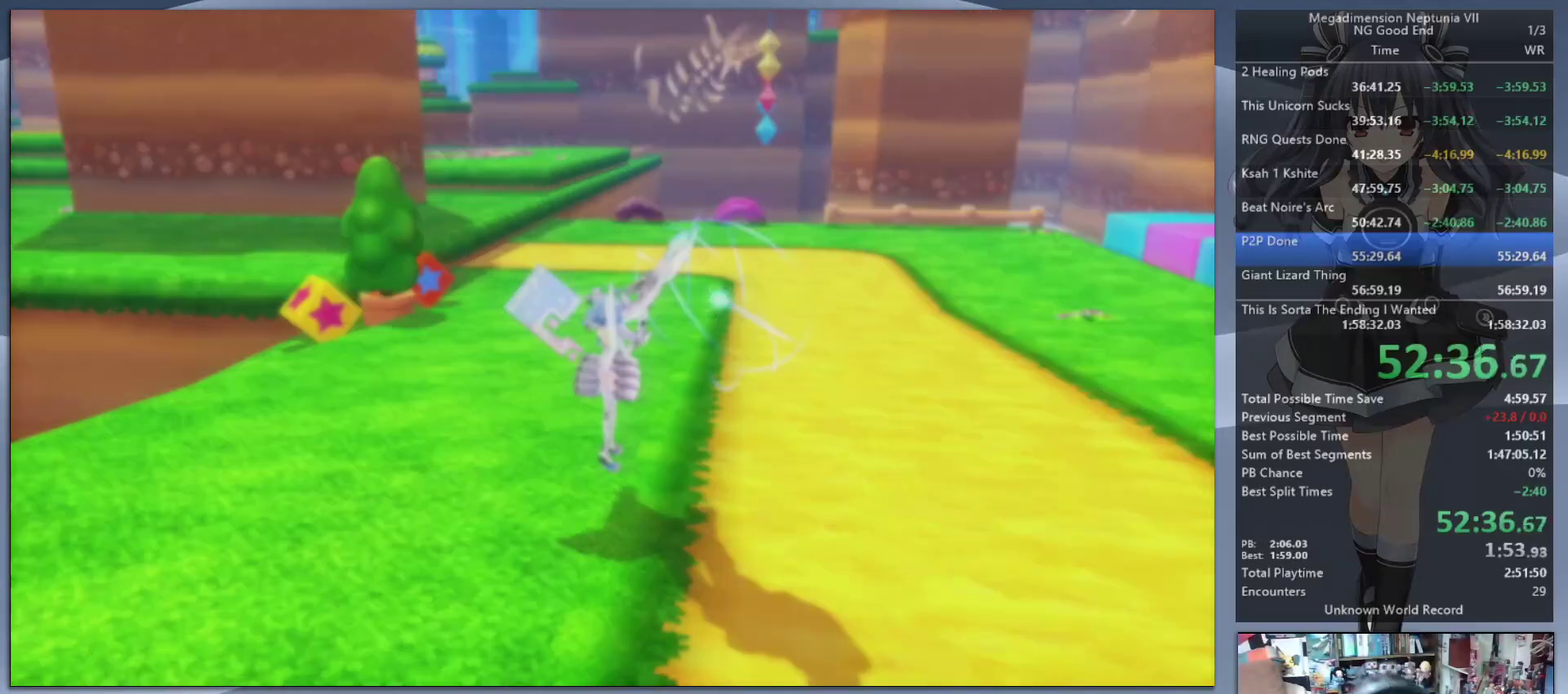
{"buttons": ["L2"], "left_stick": "center", "right_stick": "center", "events": [[100, "L2", "down"], [200, "L2", "up"], [267, "L2", "down"]]}
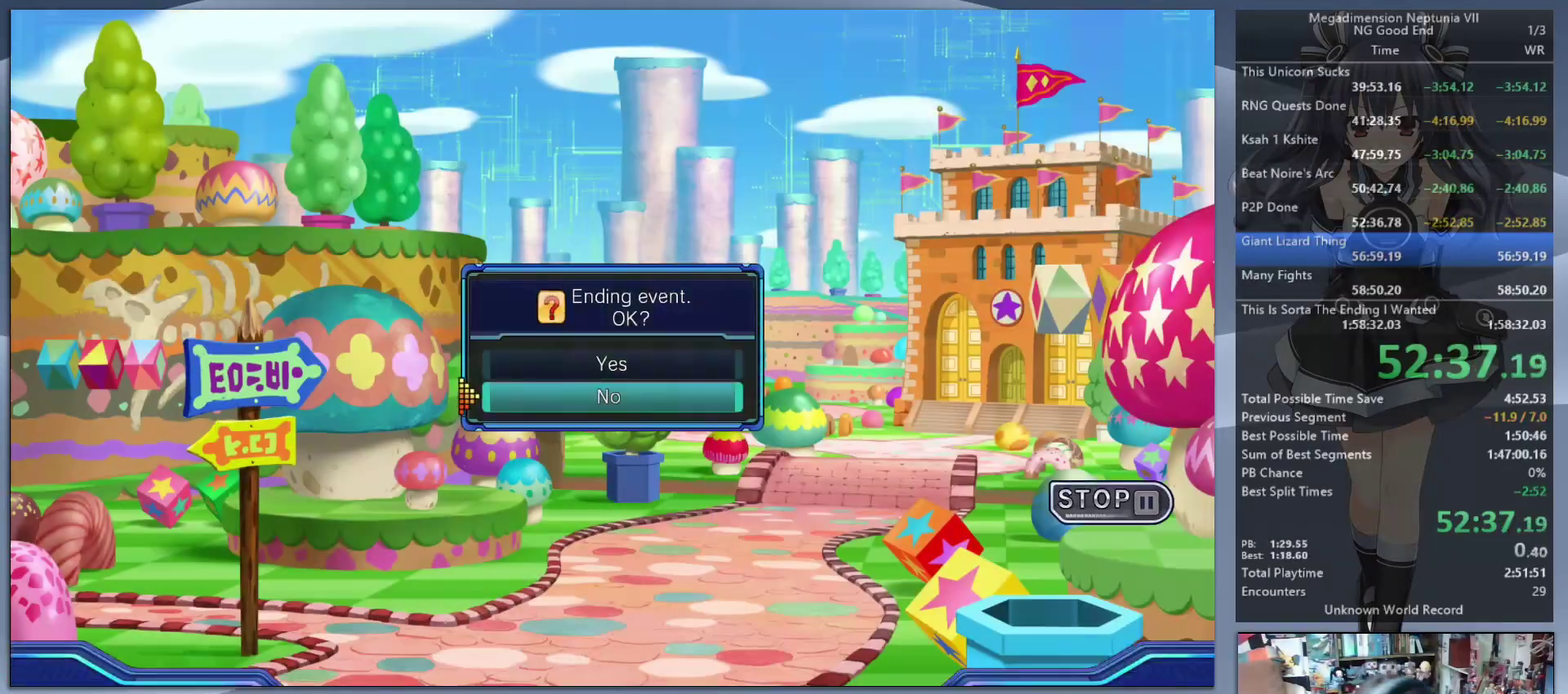
{"buttons": ["L2"], "left_stick": "center", "right_stick": "center", "events": [[67, "L2", "up"], [133, "L2", "down"], [167, "DPAD_UP", "down"], [233, "CROSS", "down"], [300, "DPAD_UP", "up"], [333, "CROSS", "up"], [400, "CROSS", "down"], [500, "CROSS", "up"]]}
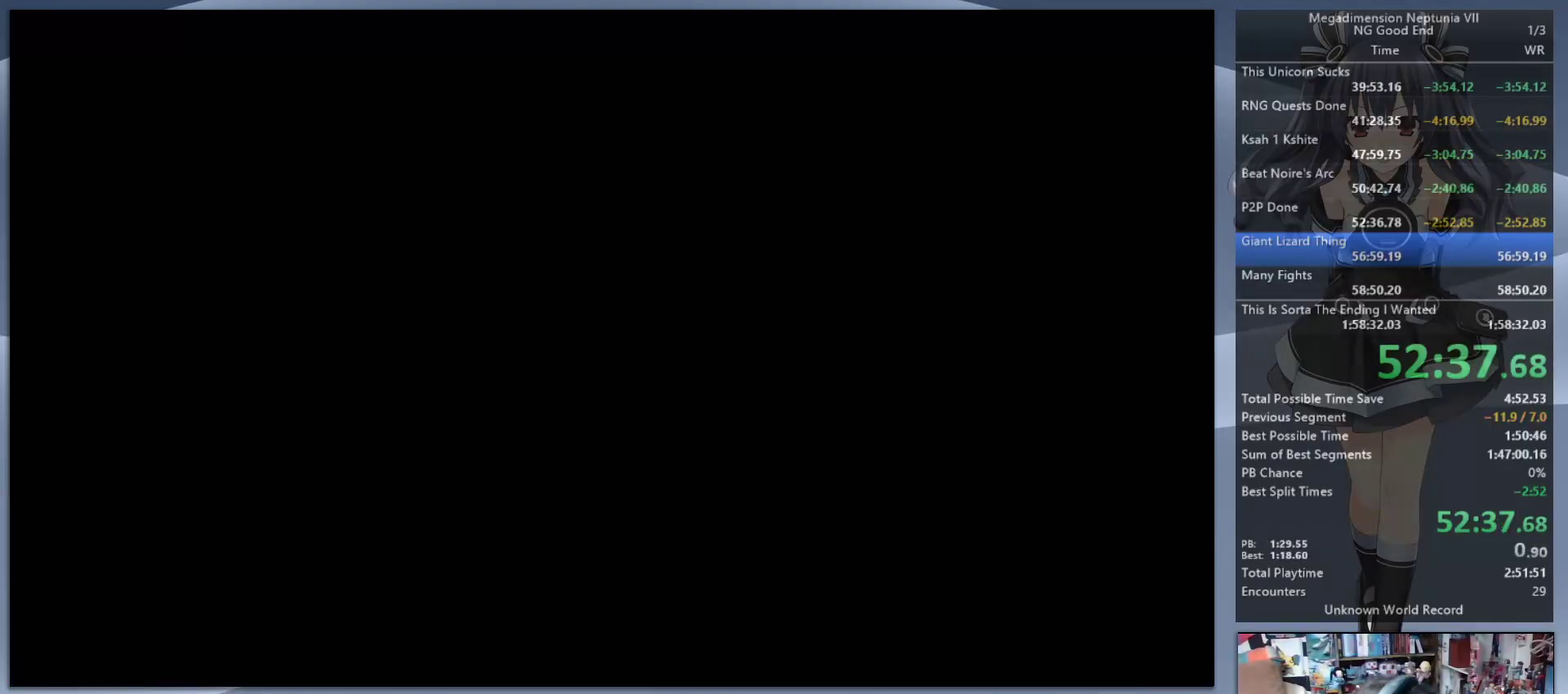
{"buttons": ["L2"], "left_stick": "left", "right_stick": "center", "events": [[67, "CROSS", "down"], [133, "CROSS", "up"], [500, "left_stick", "left"]]}
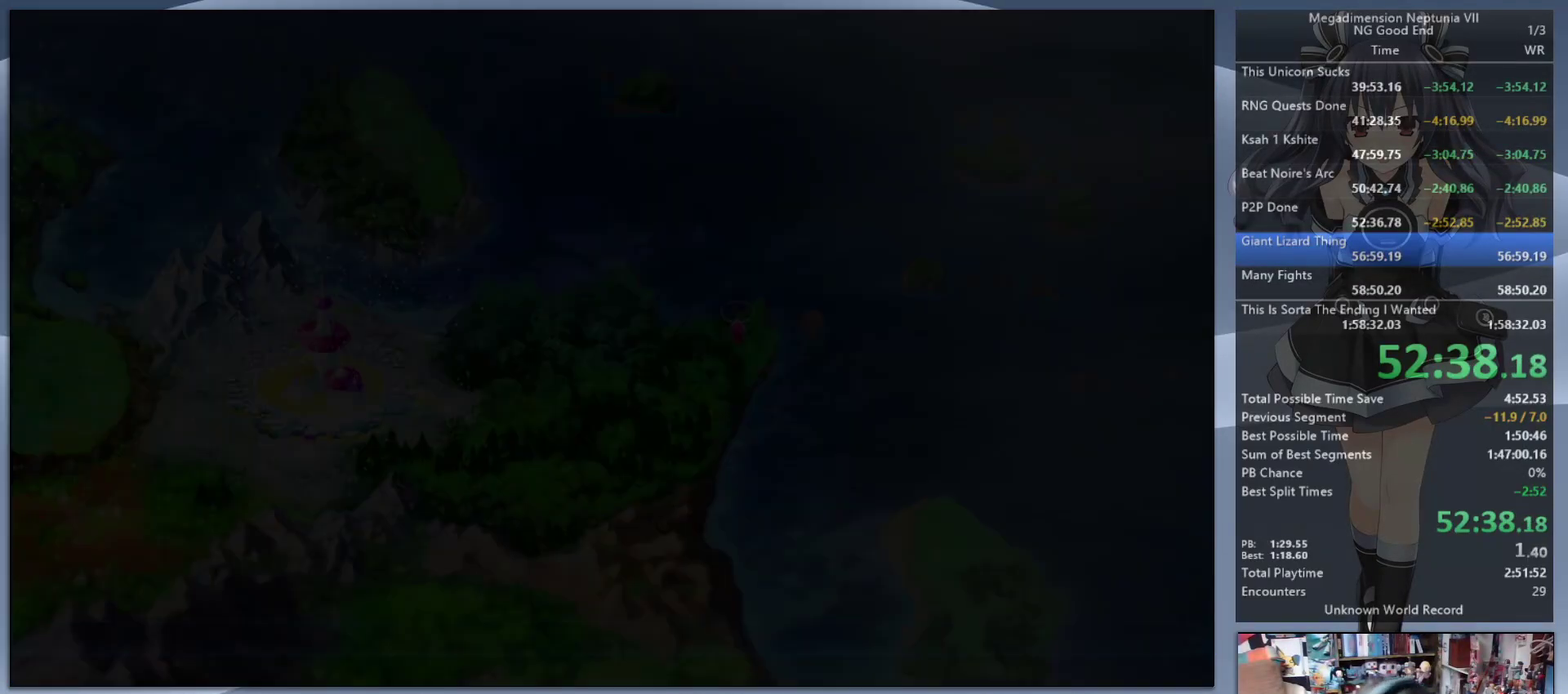
{"buttons": ["L2"], "left_stick": "down-left", "right_stick": "center", "events": [[433, "left_stick", "down-left"]]}
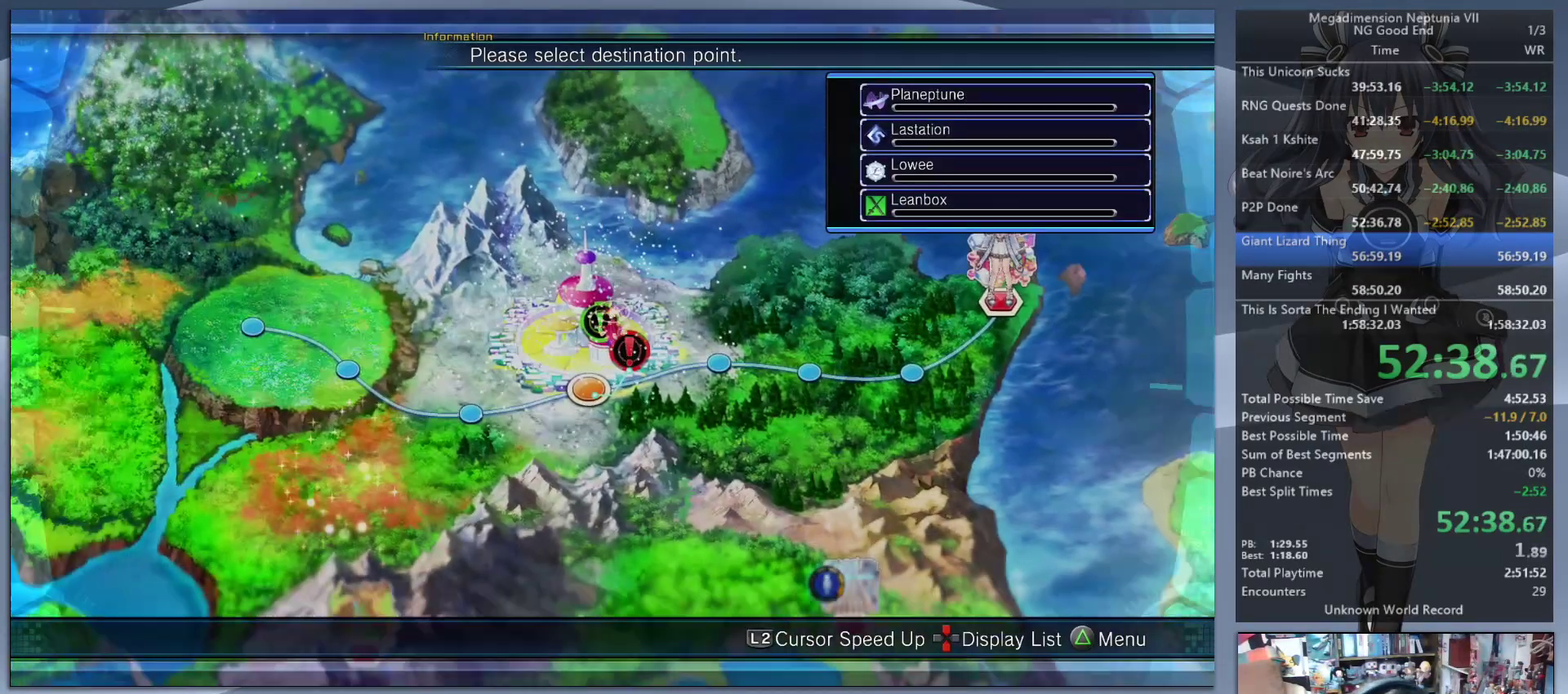
{"buttons": ["L2"], "left_stick": "center", "right_stick": "center", "events": [[67, "left_stick", "center"], [133, "CROSS", "down"], [233, "CROSS", "up"]]}
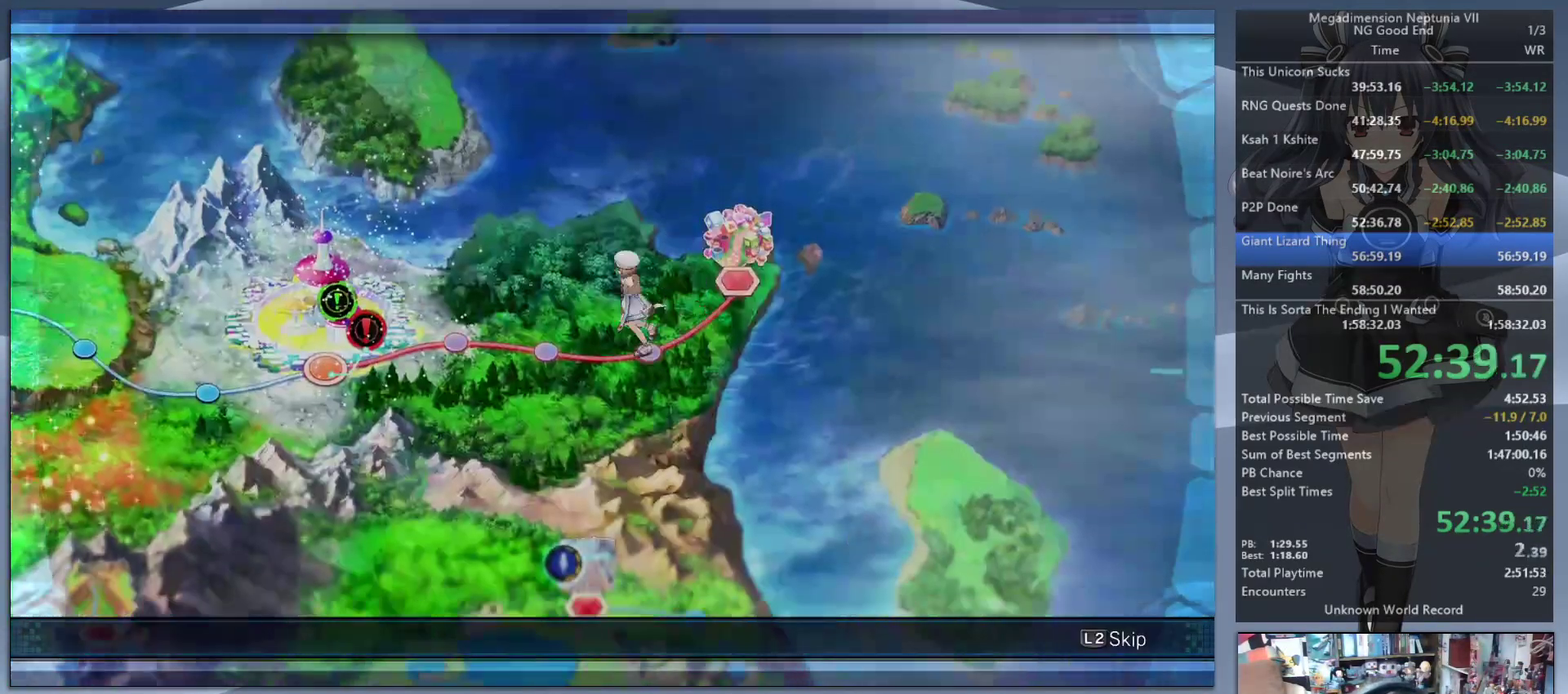
{"buttons": ["L2"], "left_stick": "center", "right_stick": "center", "events": []}
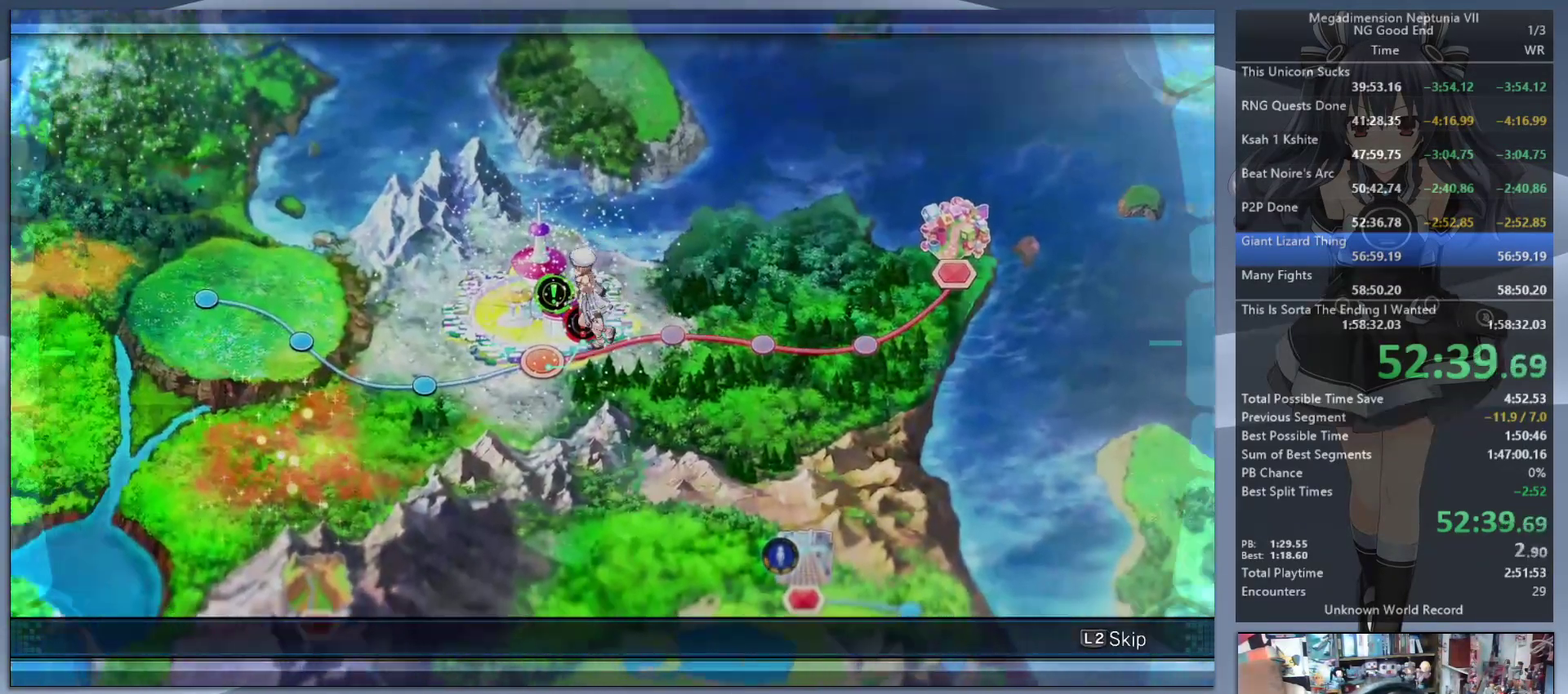
{"buttons": ["DPAD_UP"], "left_stick": "center", "right_stick": "center"}
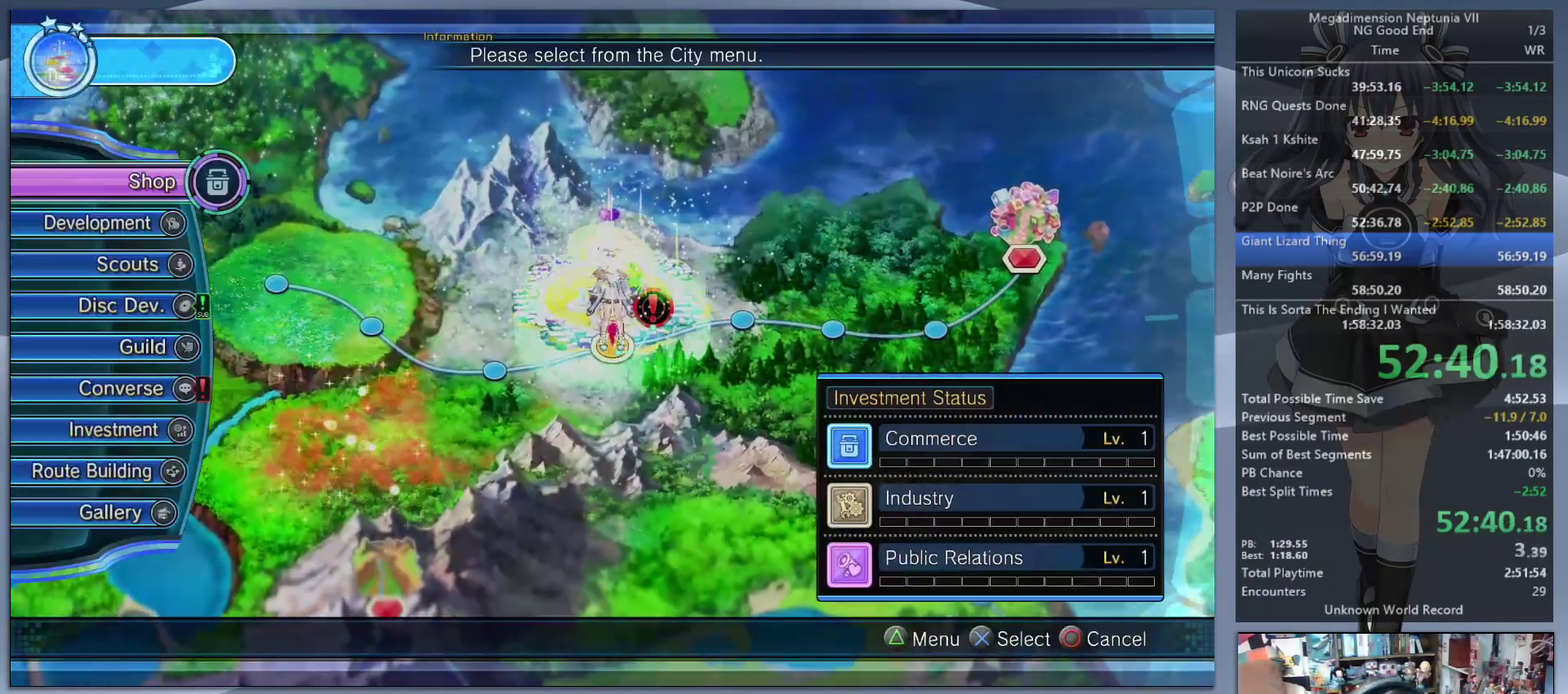
{"buttons": ["CROSS"], "left_stick": "center", "right_stick": "center"}
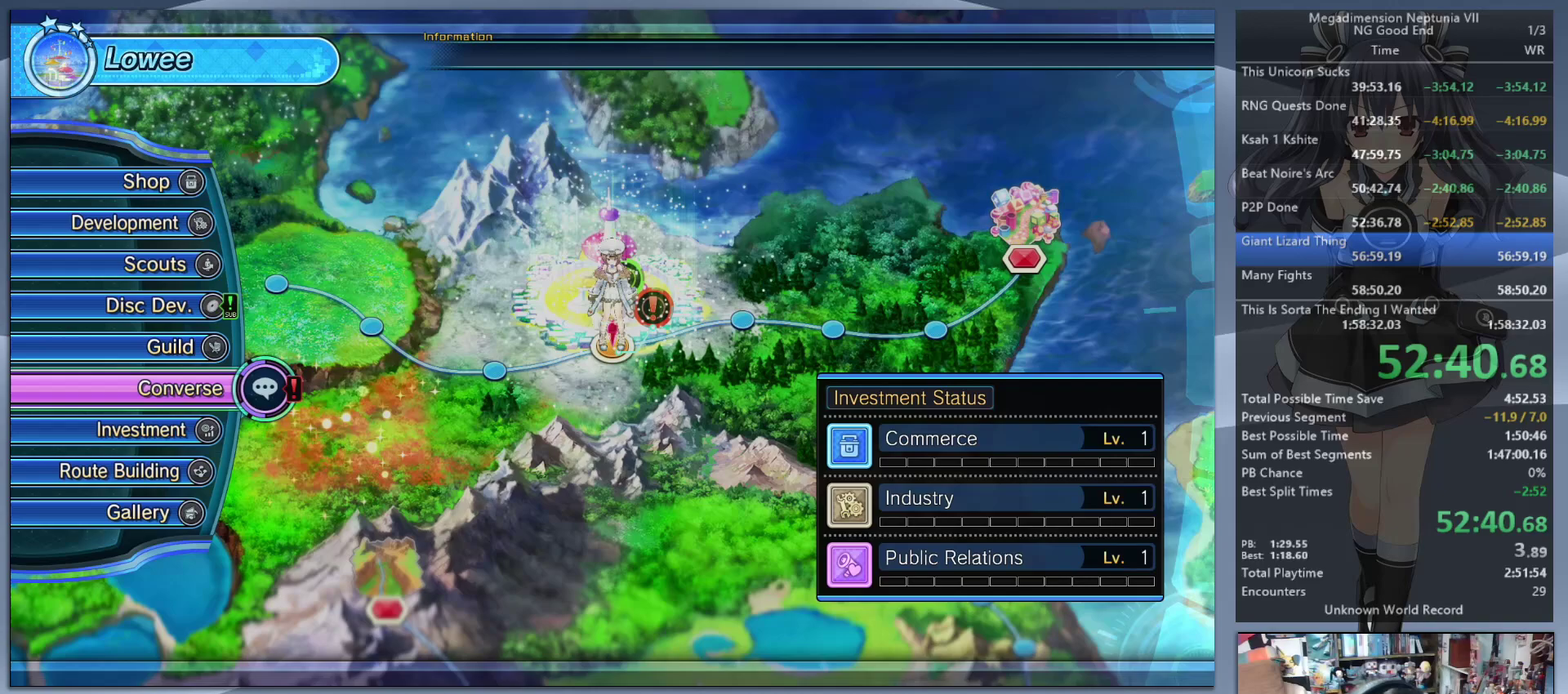
{"buttons": [], "left_stick": "center", "right_stick": "center"}
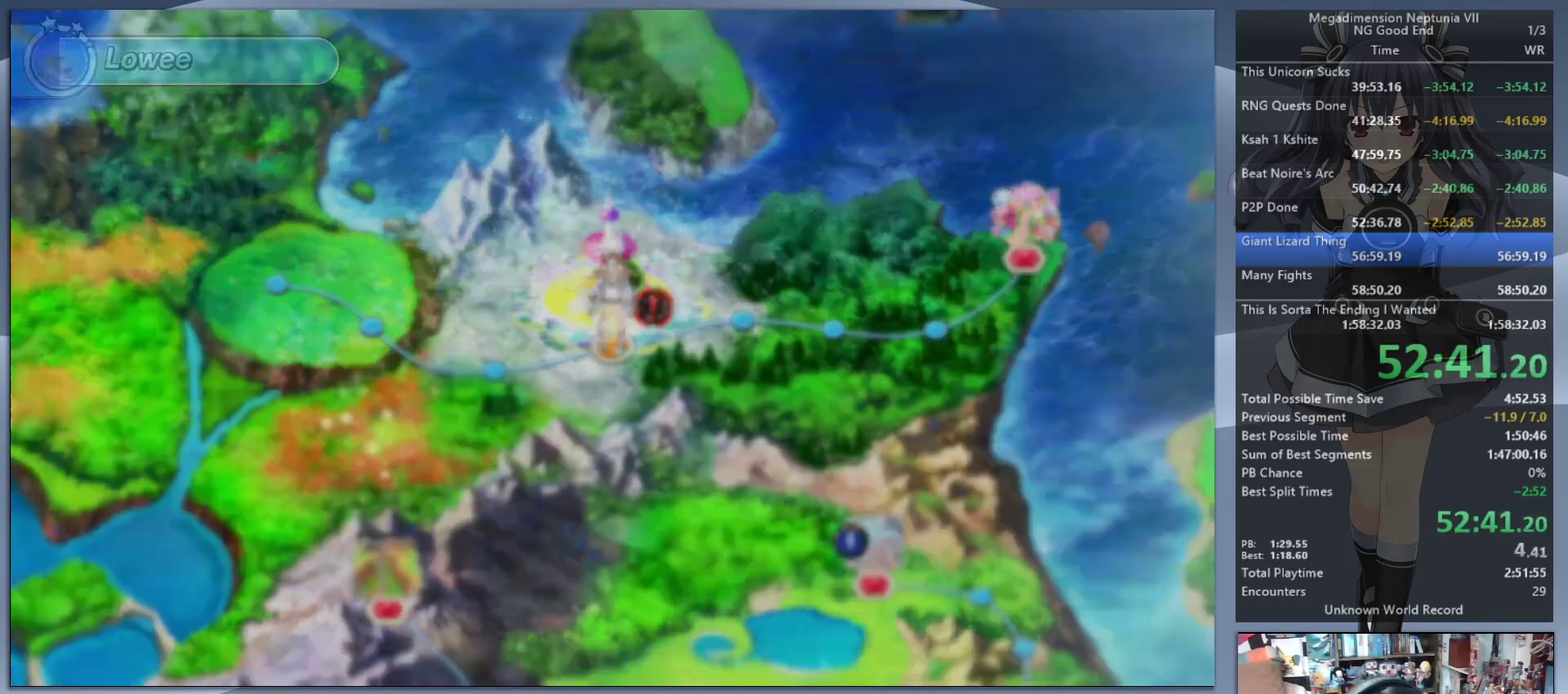
{"buttons": ["CROSS", "L2"], "left_stick": "center", "right_stick": "center", "events": [[100, "L2", "down"], [133, "DPAD_UP", "down"], [200, "CROSS", "down"], [267, "CROSS", "up"], [267, "DPAD_UP", "up"], [367, "CROSS", "down"], [433, "CROSS", "up"], [500, "CROSS", "down"]]}
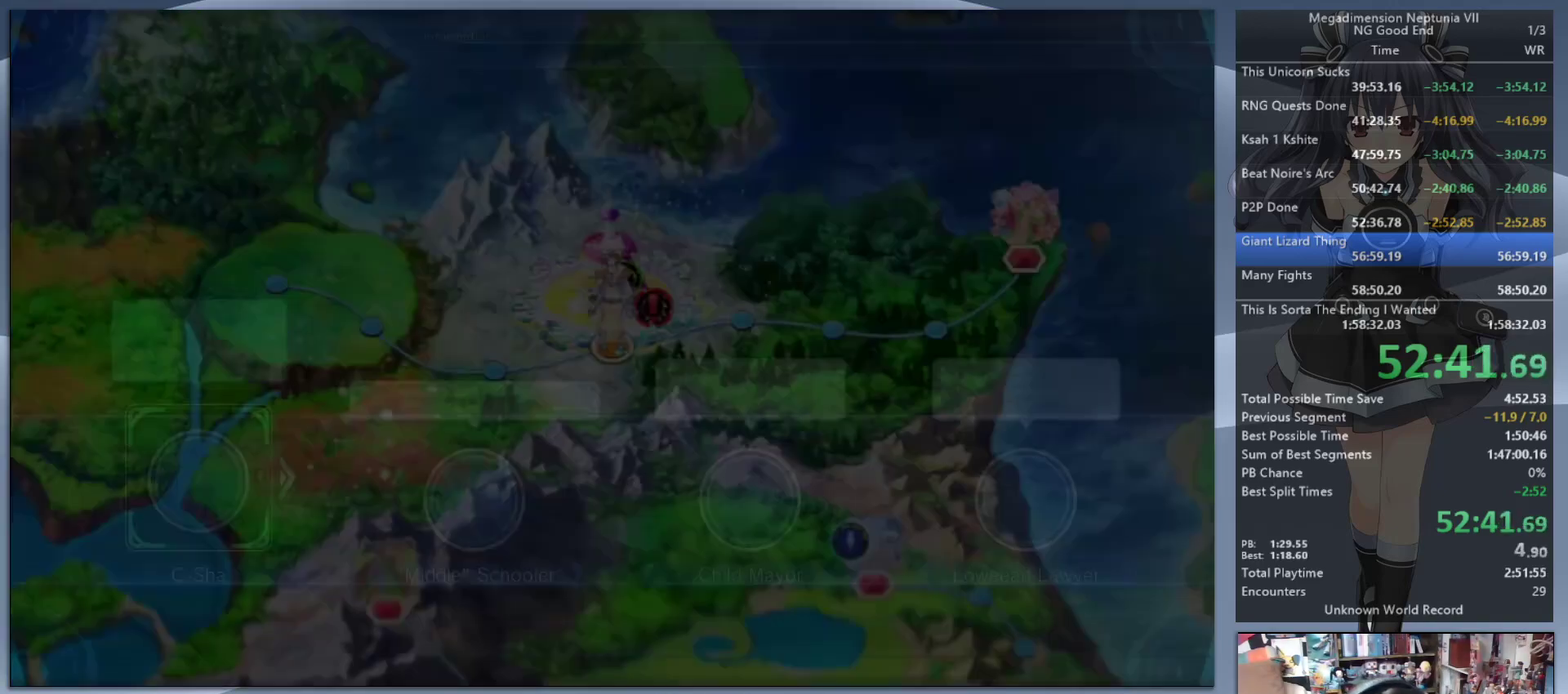
{"buttons": ["L2"], "left_stick": "center", "right_stick": "center", "events": [[67, "CROSS", "up"], [133, "CROSS", "down"], [200, "CROSS", "up"], [267, "CROSS", "down"], [367, "CROSS", "up"], [367, "L2", "up"], [500, "L2", "down"]]}
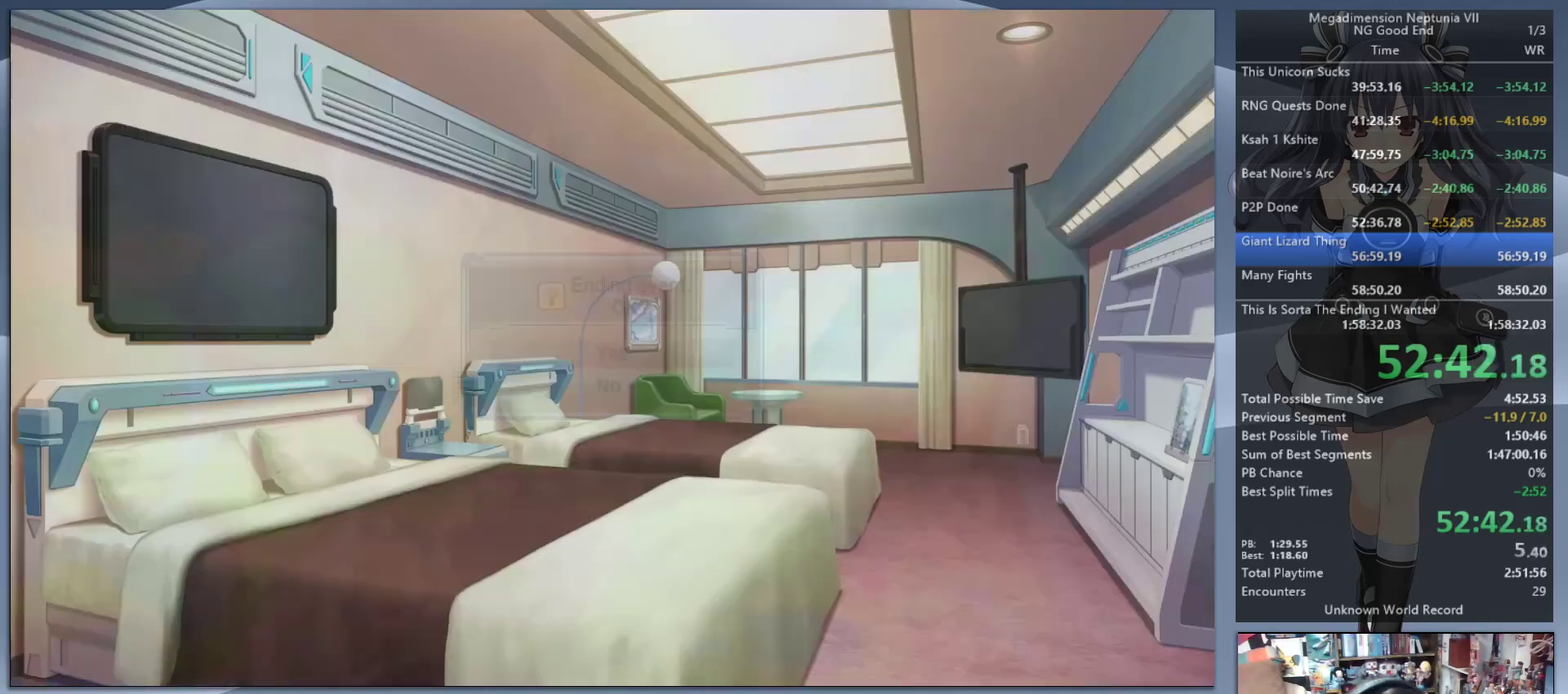
{"buttons": ["CIRCLE"], "left_stick": "center", "right_stick": "center", "events": [[33, "DPAD_UP", "down"], [67, "CROSS", "down"], [167, "DPAD_UP", "up"], [300, "CROSS", "up"], [433, "CIRCLE", "down"], [467, "L2", "up"]]}
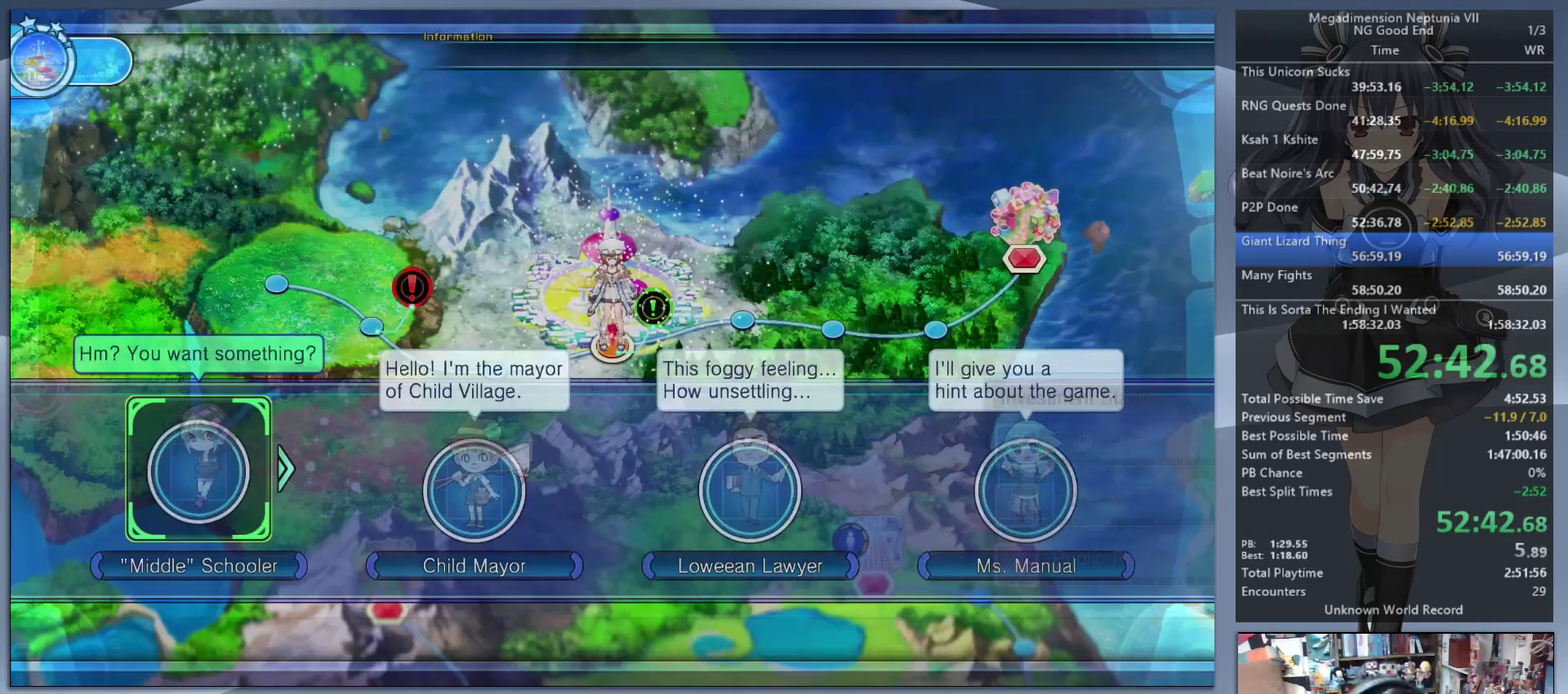
{"buttons": ["DPAD_UP"], "left_stick": "center", "right_stick": "center", "events": [[33, "CIRCLE", "up"], [67, "TRIANGLE", "down"], [200, "TRIANGLE", "up"], [467, "DPAD_UP", "down"]]}
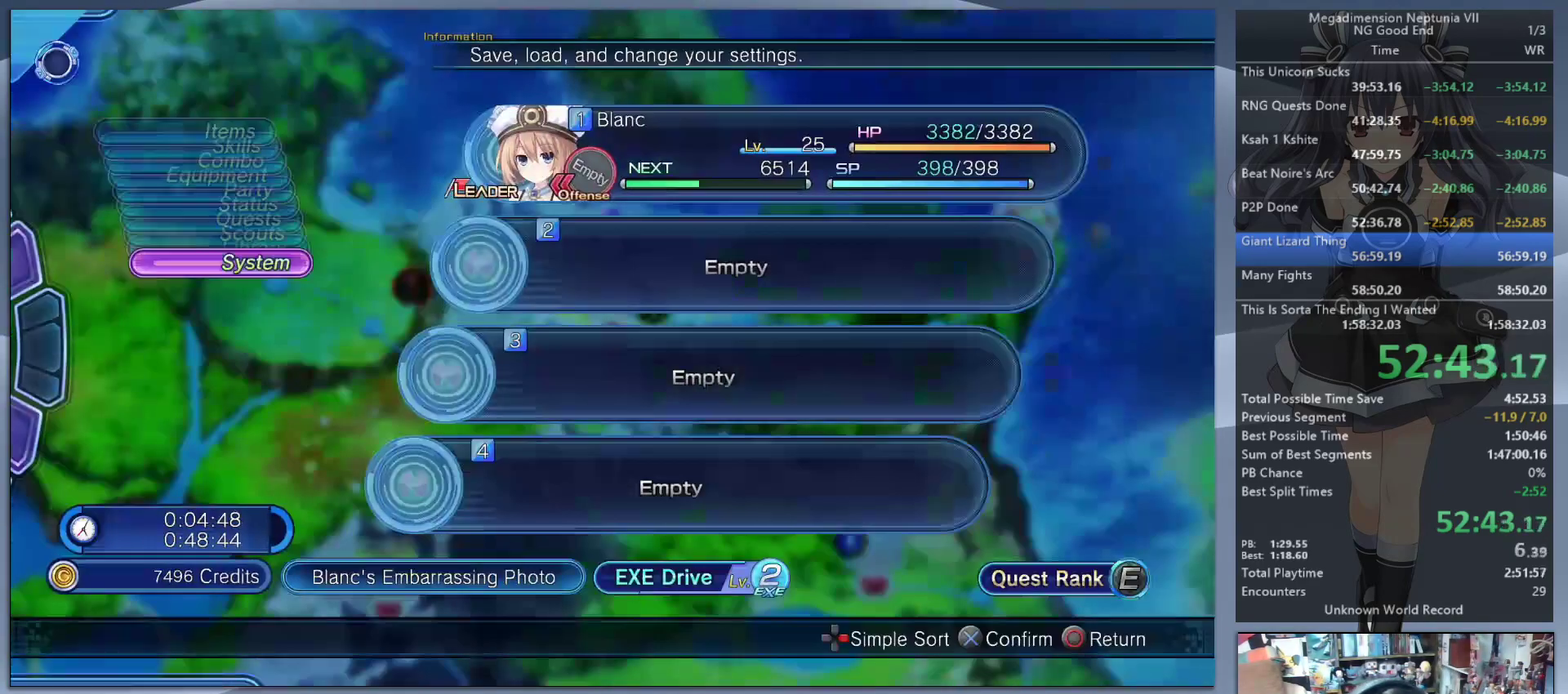
{"buttons": ["CROSS"], "left_stick": "center", "right_stick": "center", "events": [[33, "CROSS", "down"], [67, "DPAD_UP", "up"], [100, "CROSS", "up"], [200, "CROSS", "down"], [267, "CROSS", "up"], [333, "CROSS", "down"], [400, "CROSS", "up"], [500, "CROSS", "down"]]}
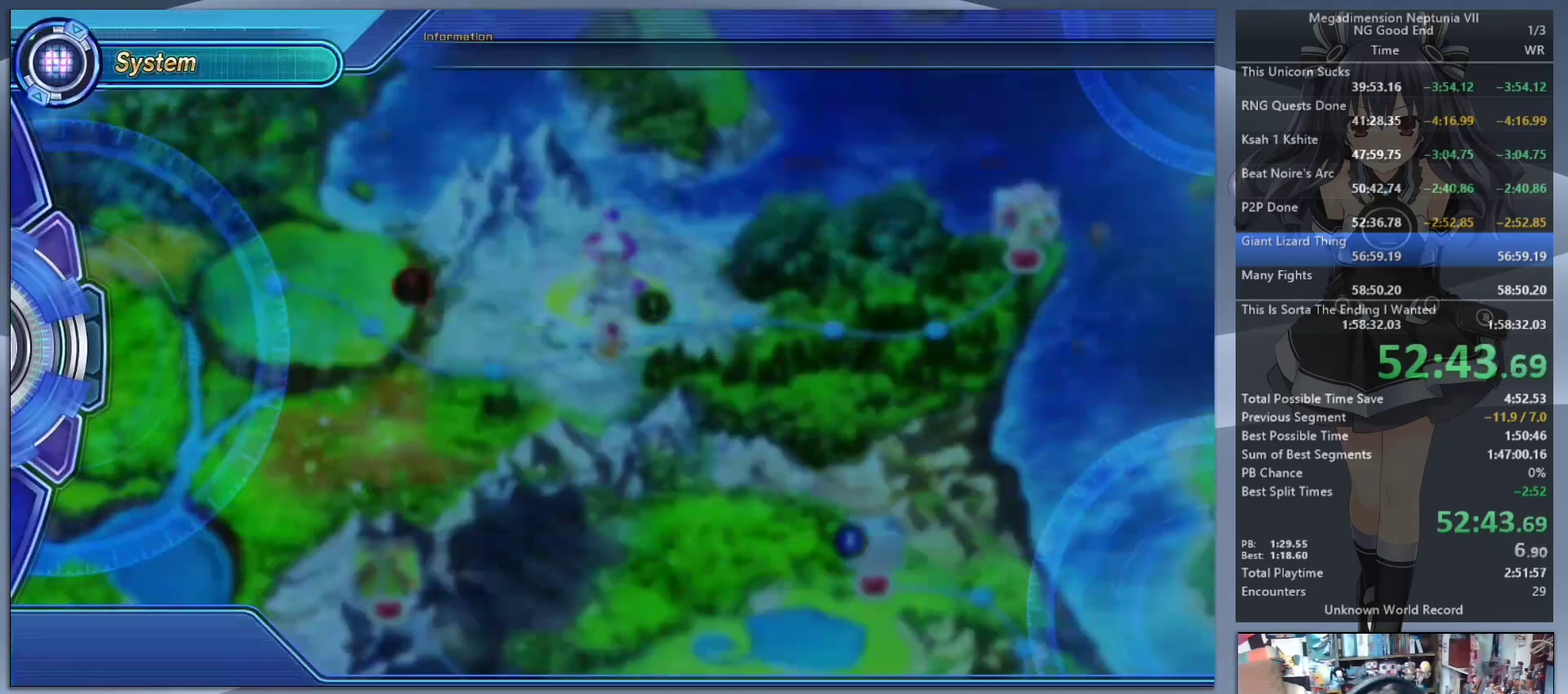
{"buttons": ["CROSS"], "left_stick": "center", "right_stick": "center", "events": [[67, "CROSS", "up"], [133, "CROSS", "down"], [233, "CROSS", "up"], [300, "CROSS", "down"], [400, "CROSS", "up"], [467, "CROSS", "down"]]}
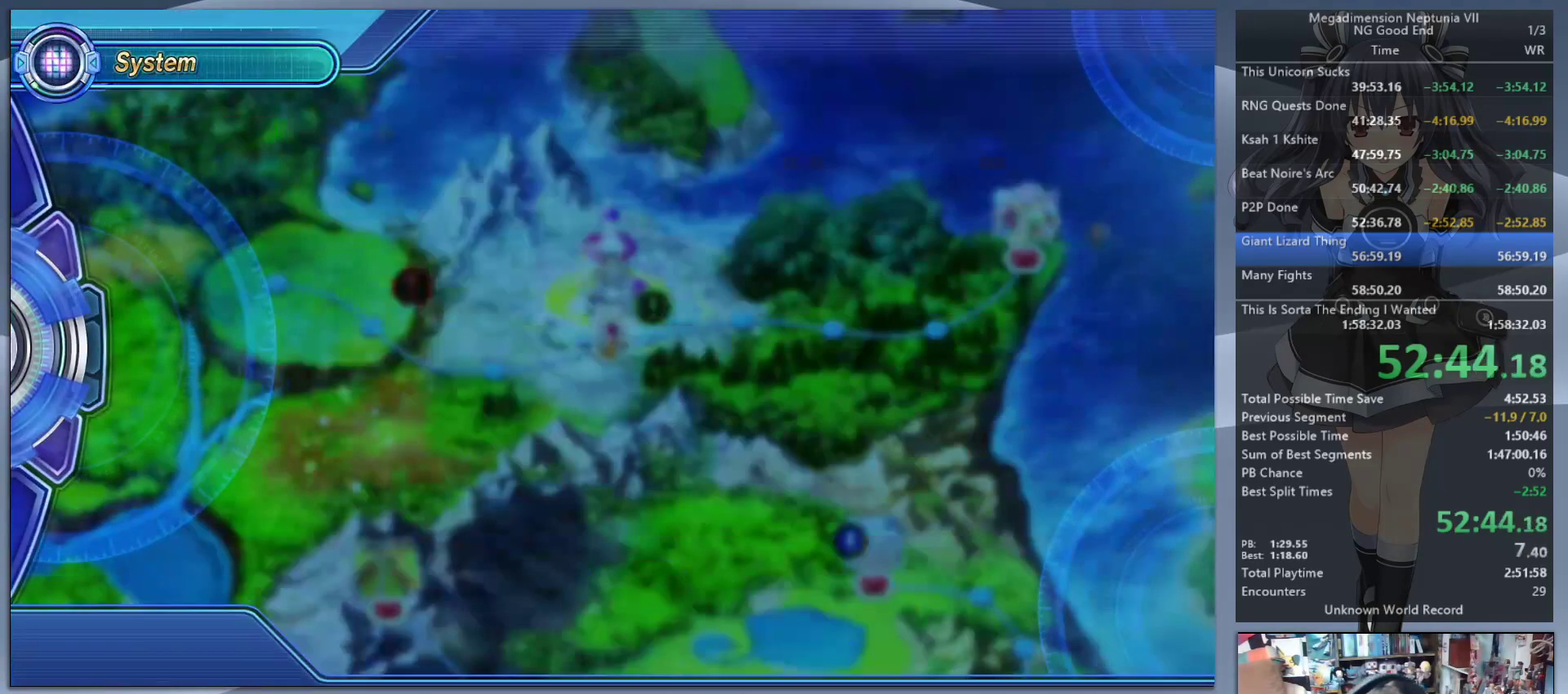
{"buttons": [], "left_stick": "center", "right_stick": "center", "events": [[33, "CROSS", "up"], [133, "CROSS", "down"], [200, "CROSS", "up"], [267, "CROSS", "down"], [367, "CROSS", "up"], [433, "CROSS", "down"], [500, "CROSS", "up"]]}
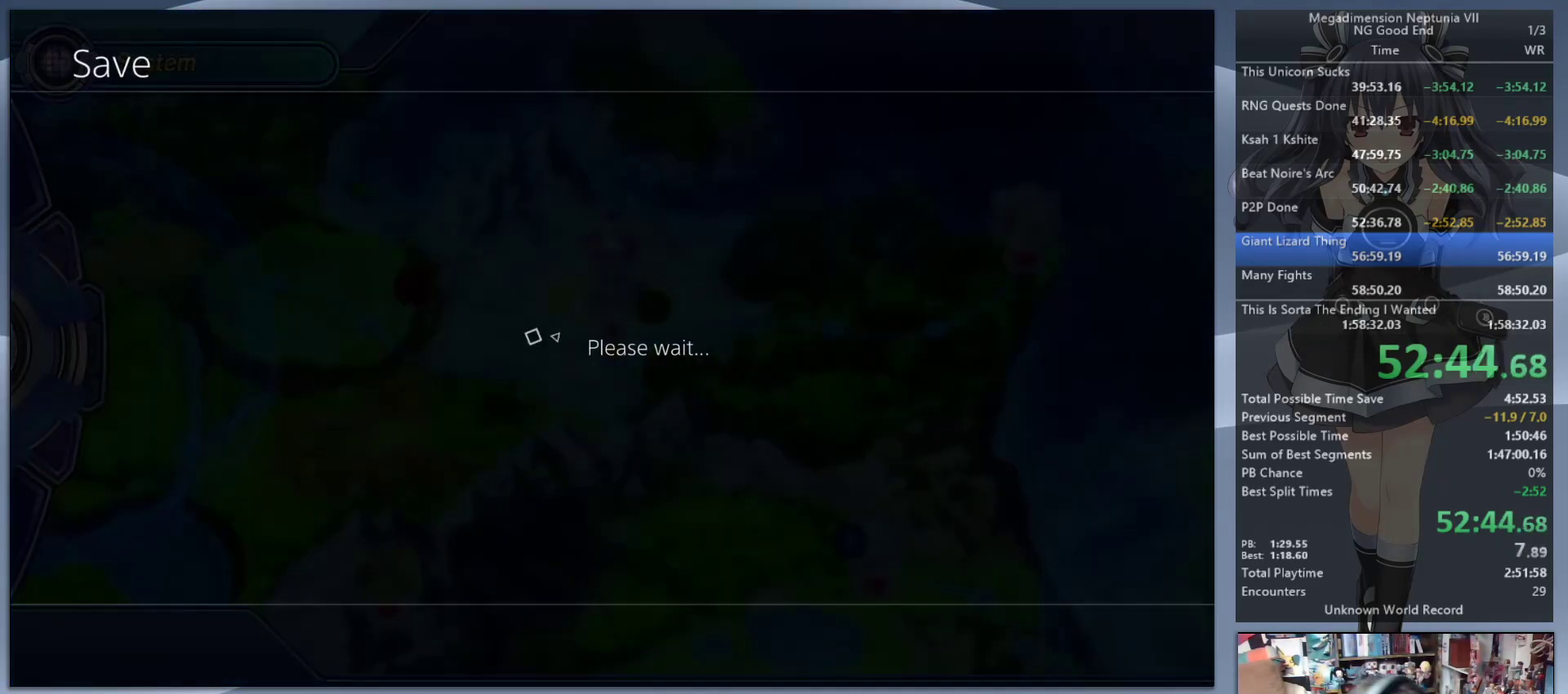
{"buttons": [], "left_stick": "center", "right_stick": "center", "events": [[67, "CROSS", "down"], [167, "CROSS", "up"], [233, "CROSS", "down"], [300, "CROSS", "up"], [367, "CROSS", "down"], [433, "CROSS", "up"]]}
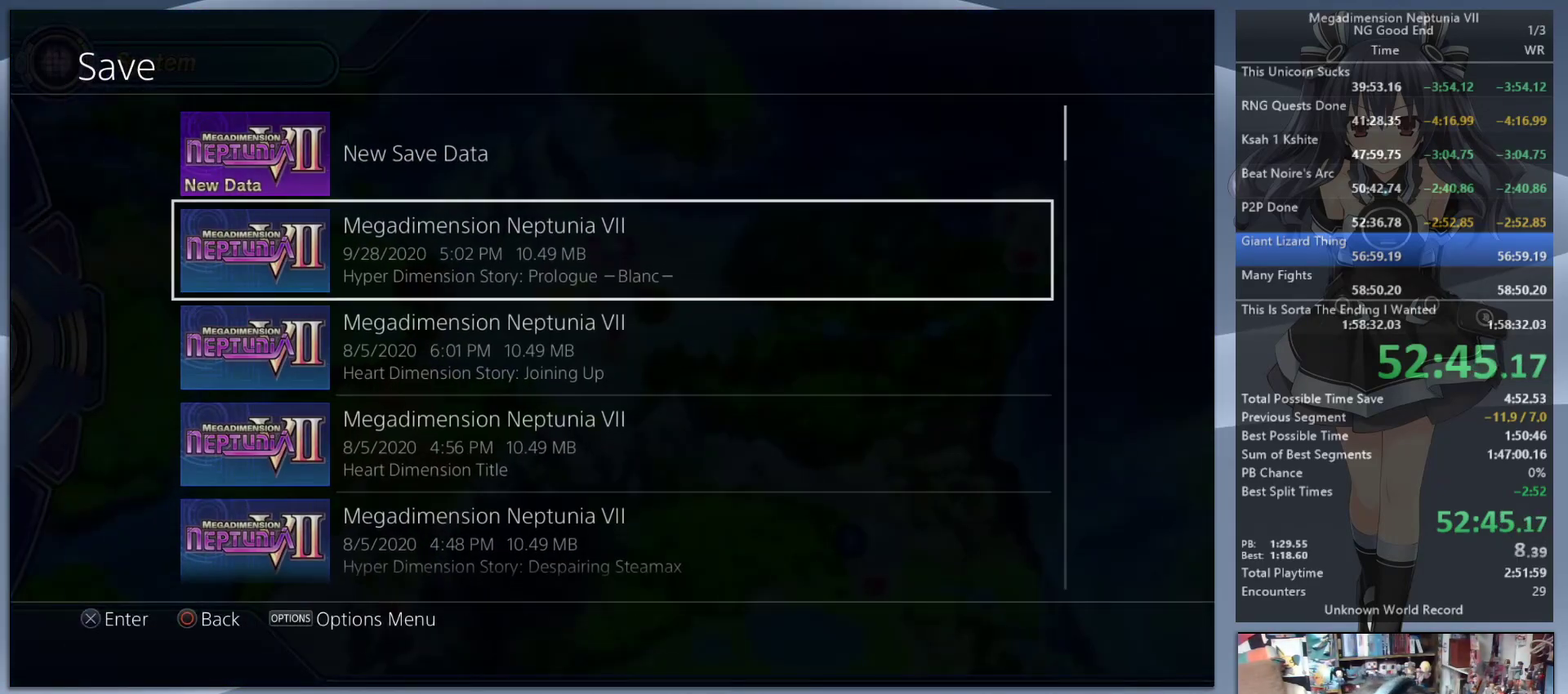
{"buttons": ["CROSS"], "left_stick": "center", "right_stick": "center", "events": [[300, "CROSS", "down"], [367, "CROSS", "up"], [433, "CROSS", "down"]]}
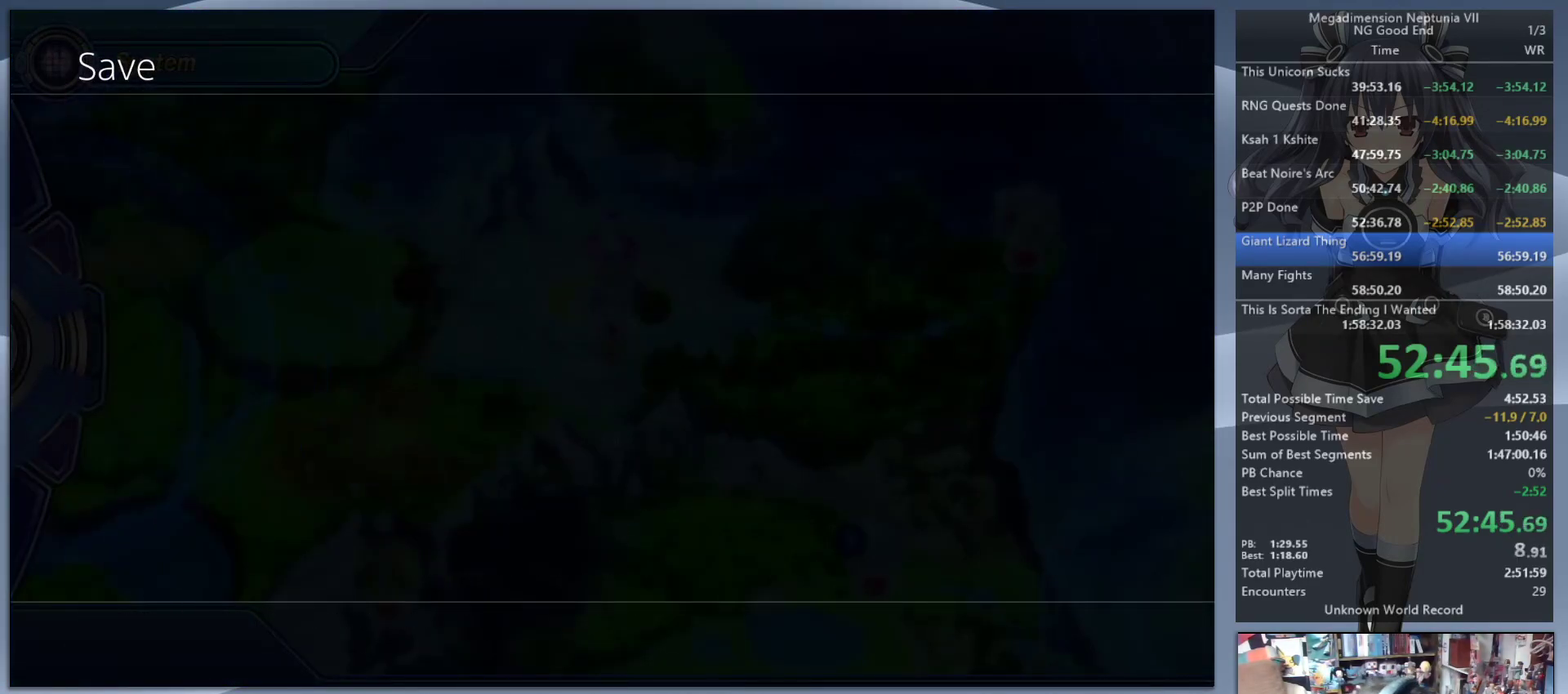
{"buttons": ["DPAD_RIGHT"], "left_stick": "center", "right_stick": "center", "events": [[33, "CROSS", "up"], [100, "DPAD_RIGHT", "down"], [167, "DPAD_RIGHT", "up"], [467, "DPAD_RIGHT", "down"]]}
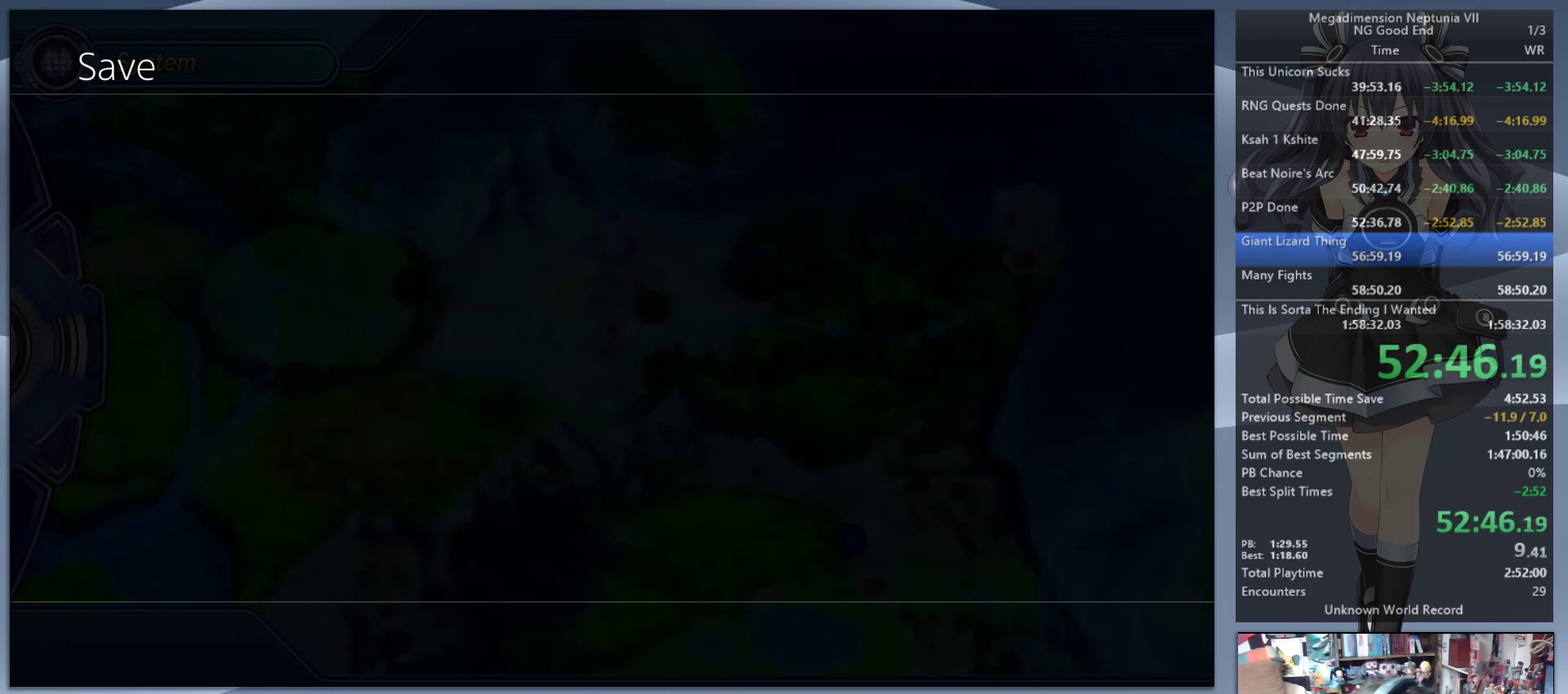
{"buttons": [], "left_stick": "center", "right_stick": "center", "events": [[33, "DPAD_RIGHT", "up"], [267, "DPAD_RIGHT", "down"], [333, "DPAD_RIGHT", "up"], [433, "DPAD_RIGHT", "down"], [500, "DPAD_RIGHT", "up"]]}
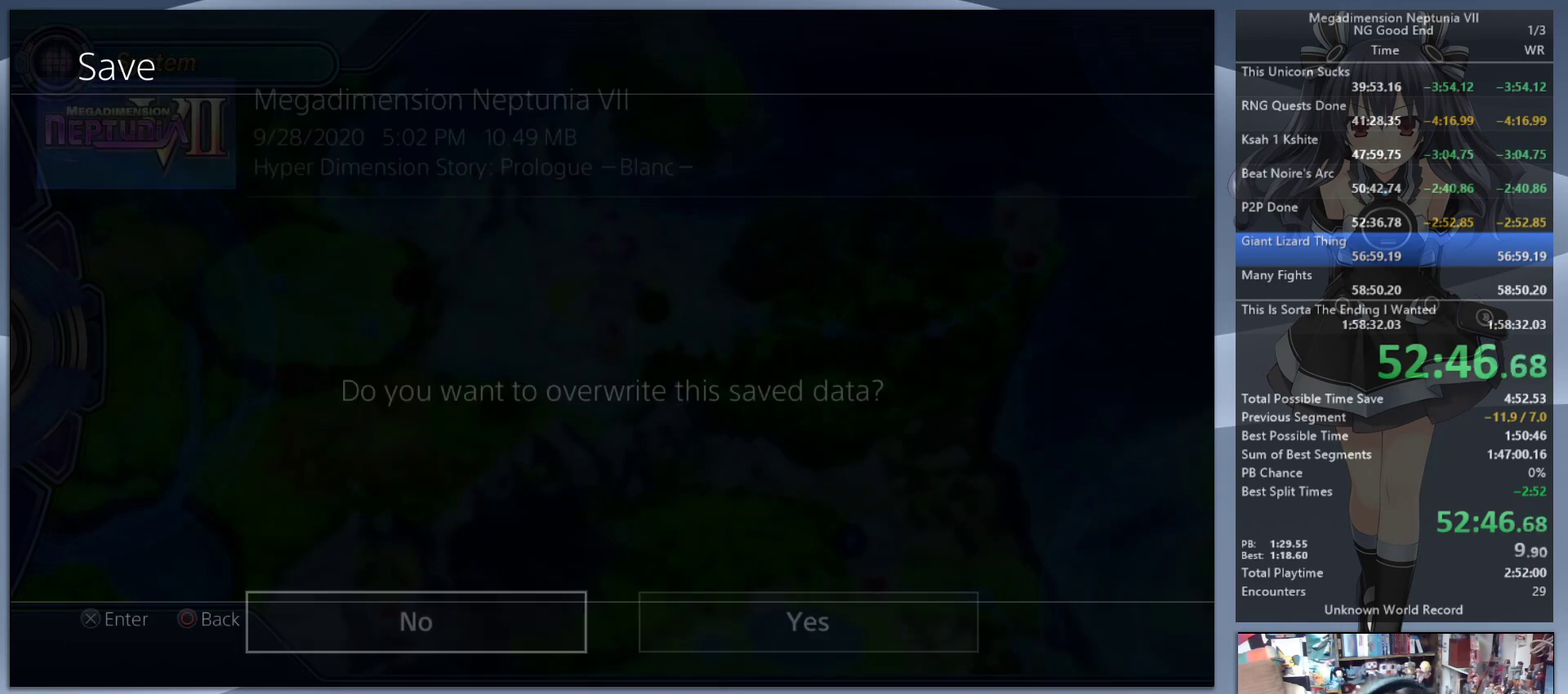
{"buttons": [], "left_stick": "center", "right_stick": "center", "events": [[100, "DPAD_RIGHT", "down"], [167, "DPAD_RIGHT", "up"], [333, "DPAD_RIGHT", "down"], [400, "DPAD_RIGHT", "up"]]}
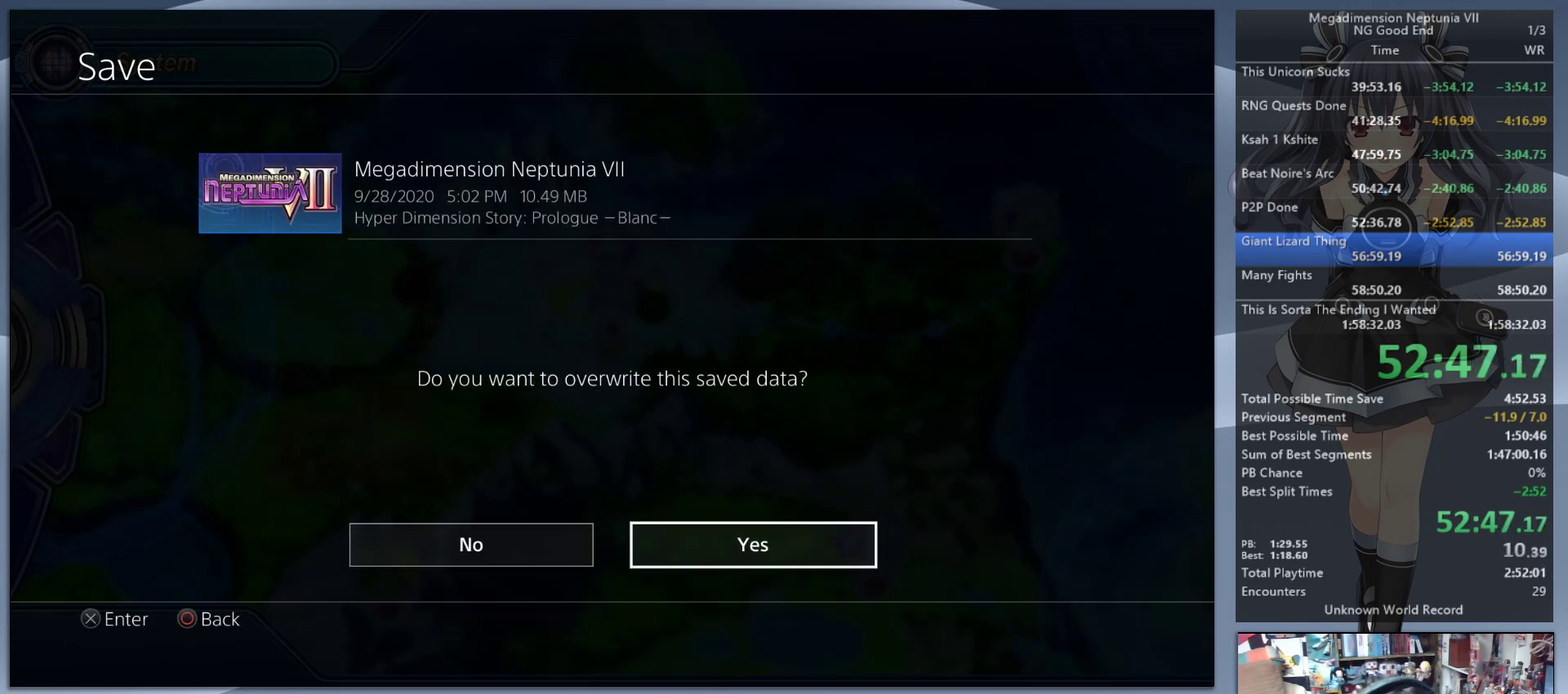
{"buttons": [], "left_stick": "center", "right_stick": "center", "events": [[33, "CROSS", "down"], [167, "CROSS", "up"], [233, "CROSS", "down"], [333, "CROSS", "up"]]}
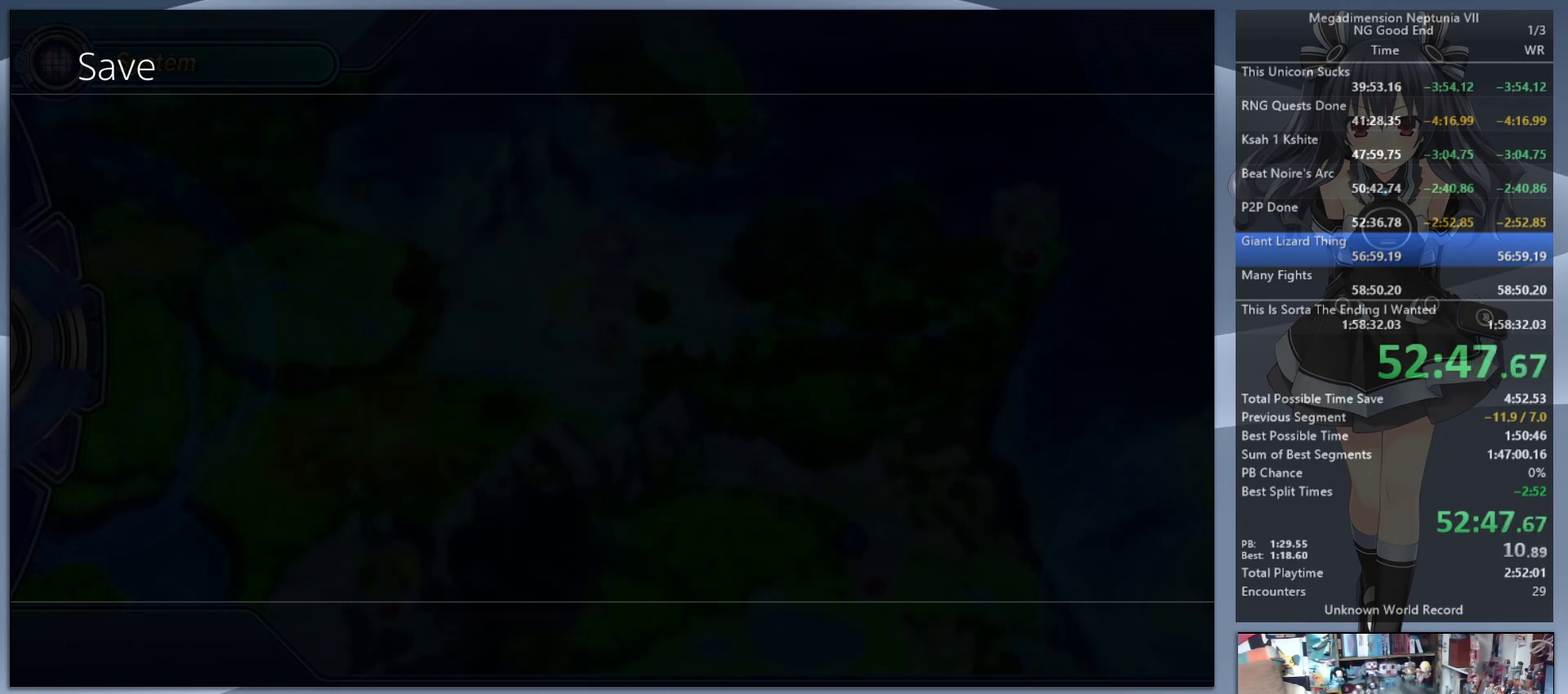
{"buttons": [], "left_stick": "center", "right_stick": "center", "events": []}
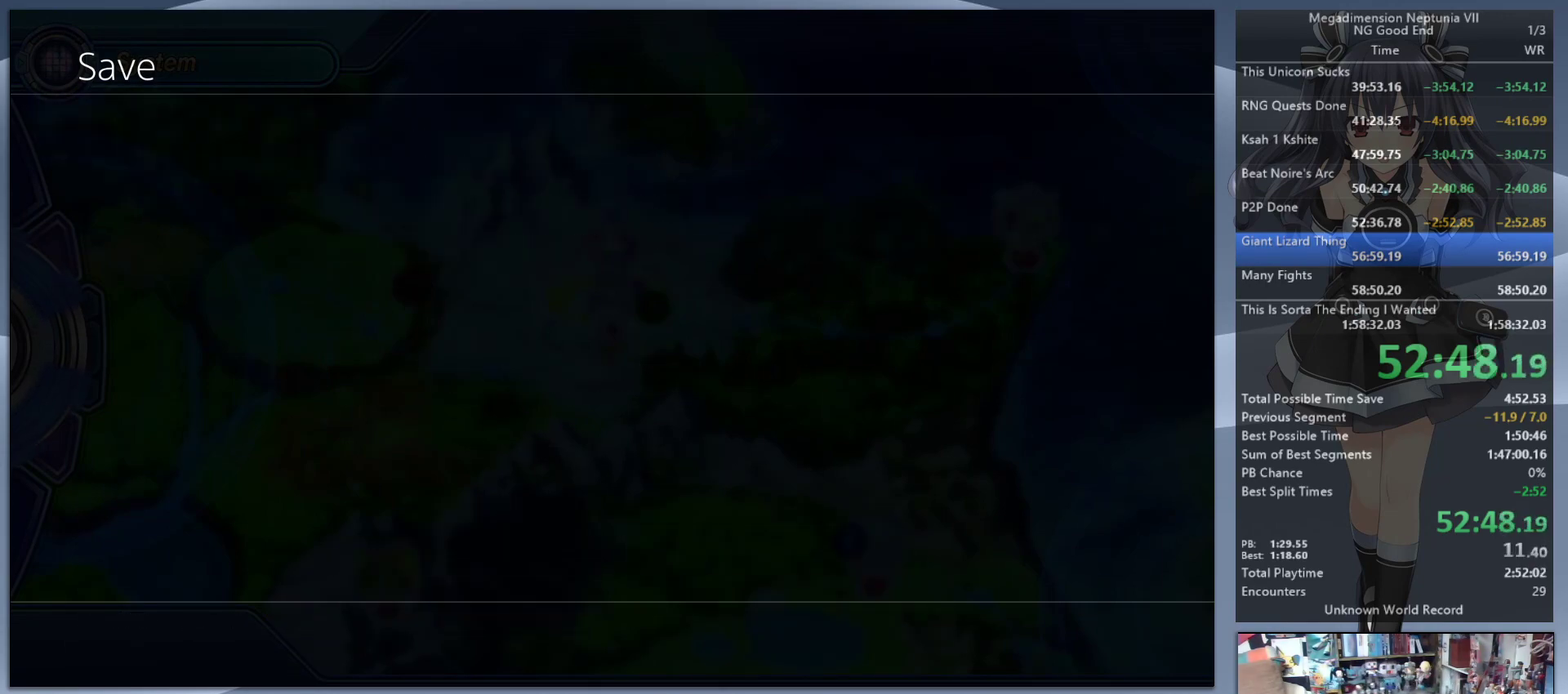
{"buttons": [], "left_stick": "center", "right_stick": "center", "events": []}
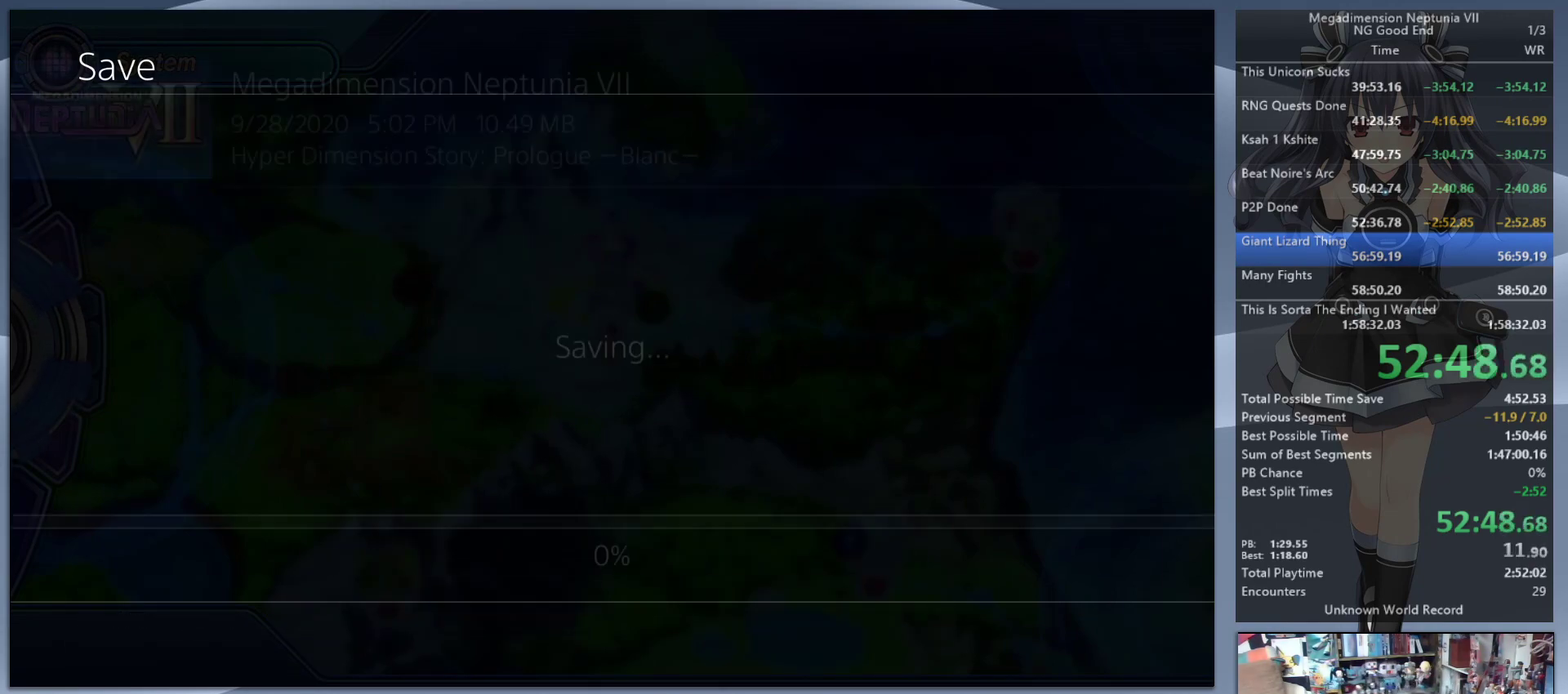
{"buttons": [], "left_stick": "center", "right_stick": "center", "events": []}
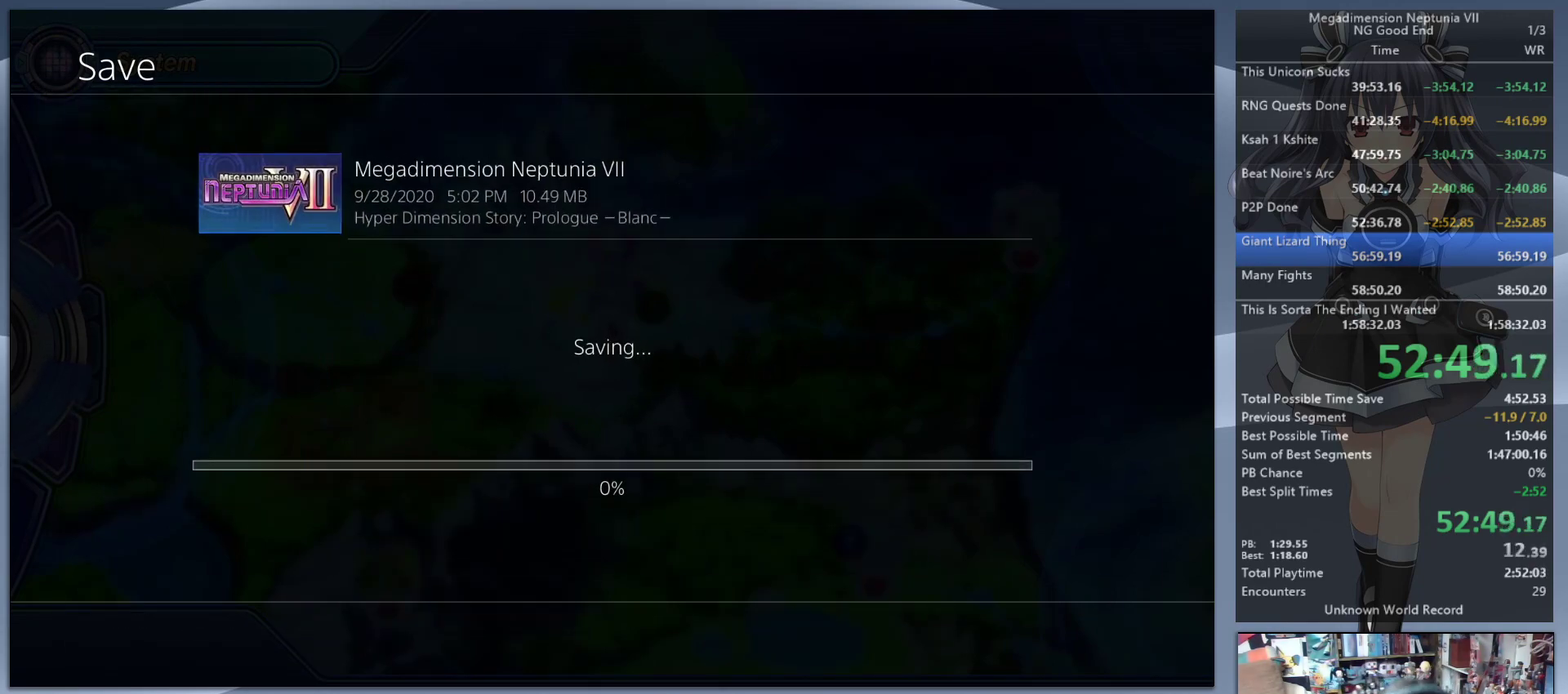
{"buttons": [], "left_stick": "center", "right_stick": "center", "events": []}
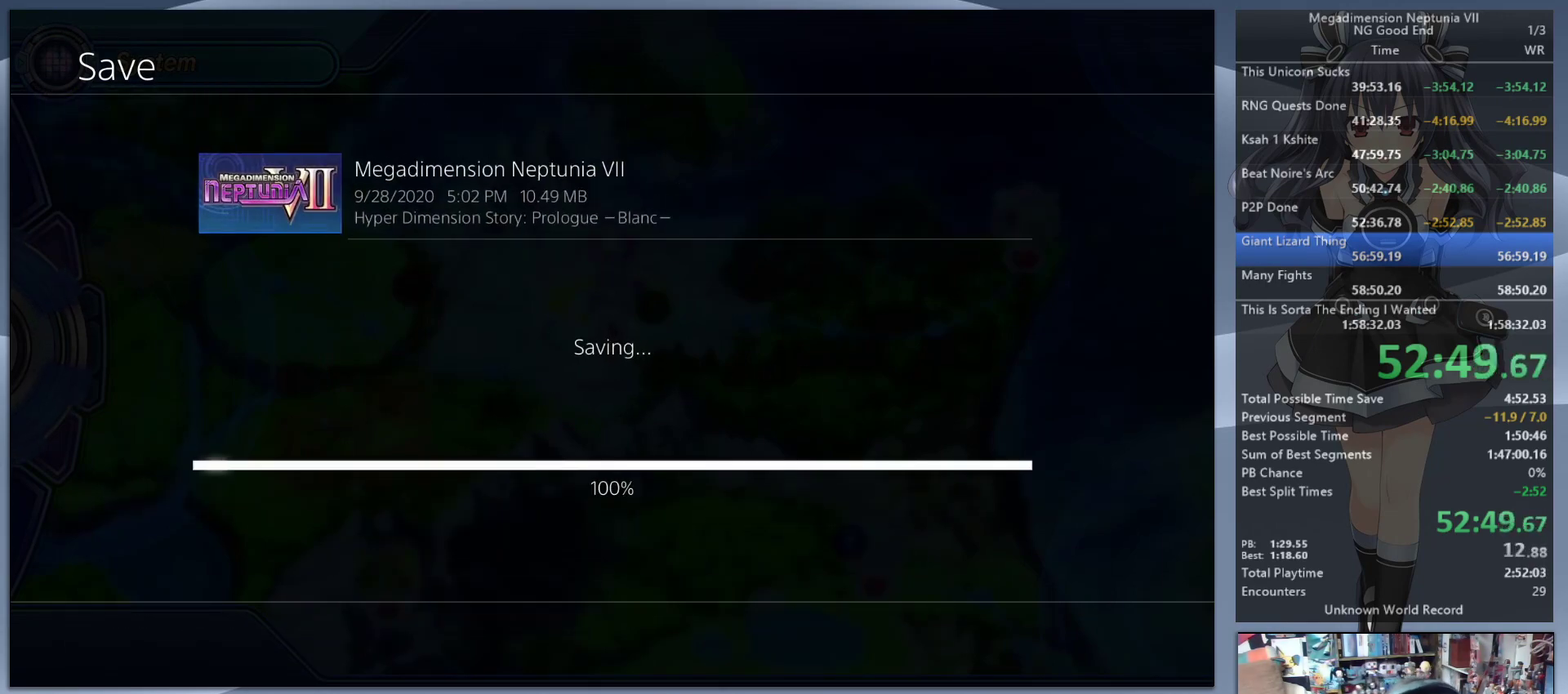
{"buttons": [], "left_stick": "center", "right_stick": "center", "events": [[367, "CIRCLE", "down"], [433, "CIRCLE", "up"]]}